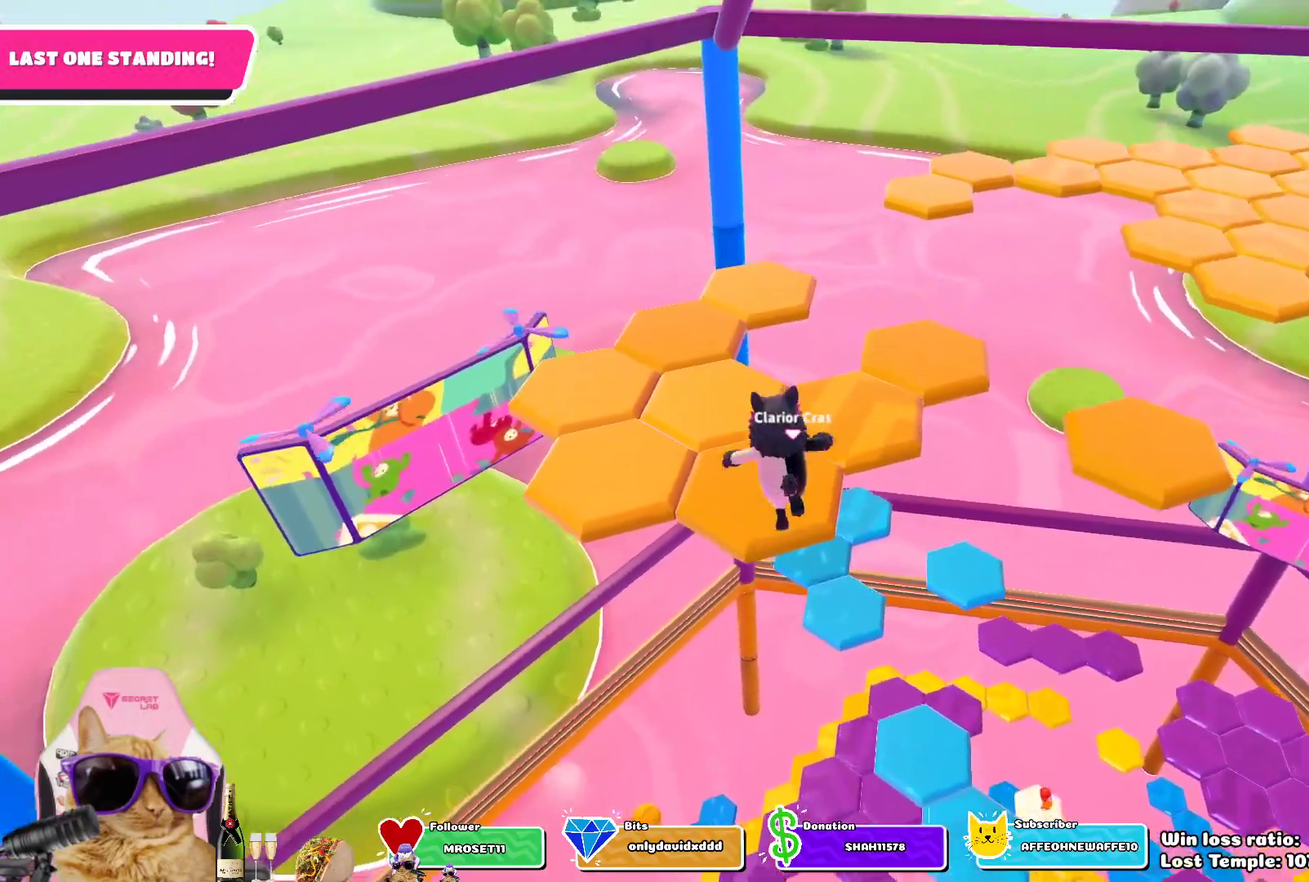
Gameplay with a controller (PlayStation layout); each line is a JSON object with the inputs held at the frame after it (dt_ms = milliseconds from this image to that frame). "events" lists button and stick changes between this image and that frame as [ms after this image, input, new state], when the widget could be followed in between.
{"dt_ms": 800, "buttons": ["CROSS"], "left_stick": "center", "right_stick": "center", "events": [[100, "left_stick", "center"], [167, "right_stick", "down-right"], [350, "right_stick", "right"], [467, "right_stick", "center"], [800, "CROSS", "down"]]}
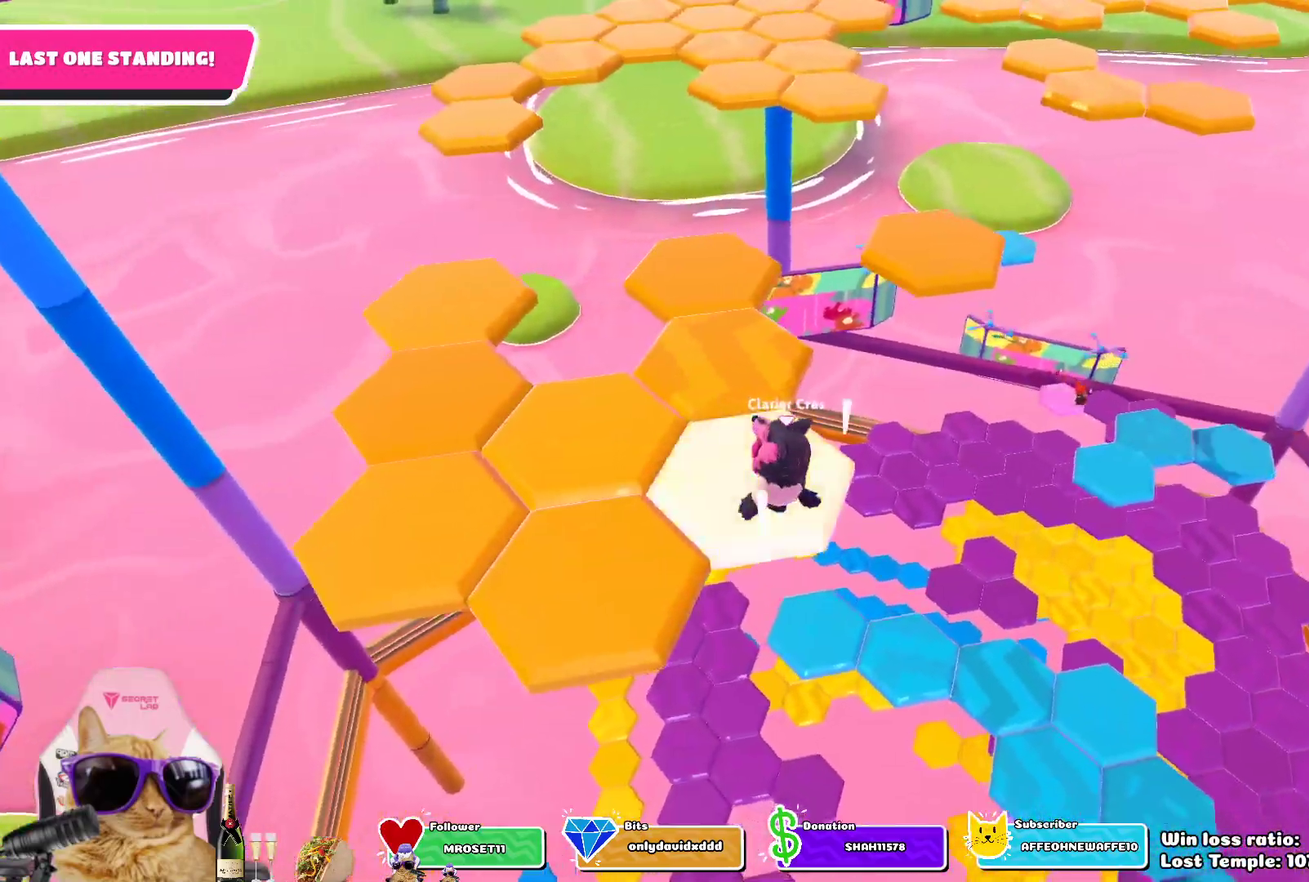
{"dt_ms": 300, "buttons": [], "left_stick": "up", "right_stick": "center", "events": [[17, "left_stick", "up-left"], [167, "CROSS", "up"], [217, "left_stick", "up"]]}
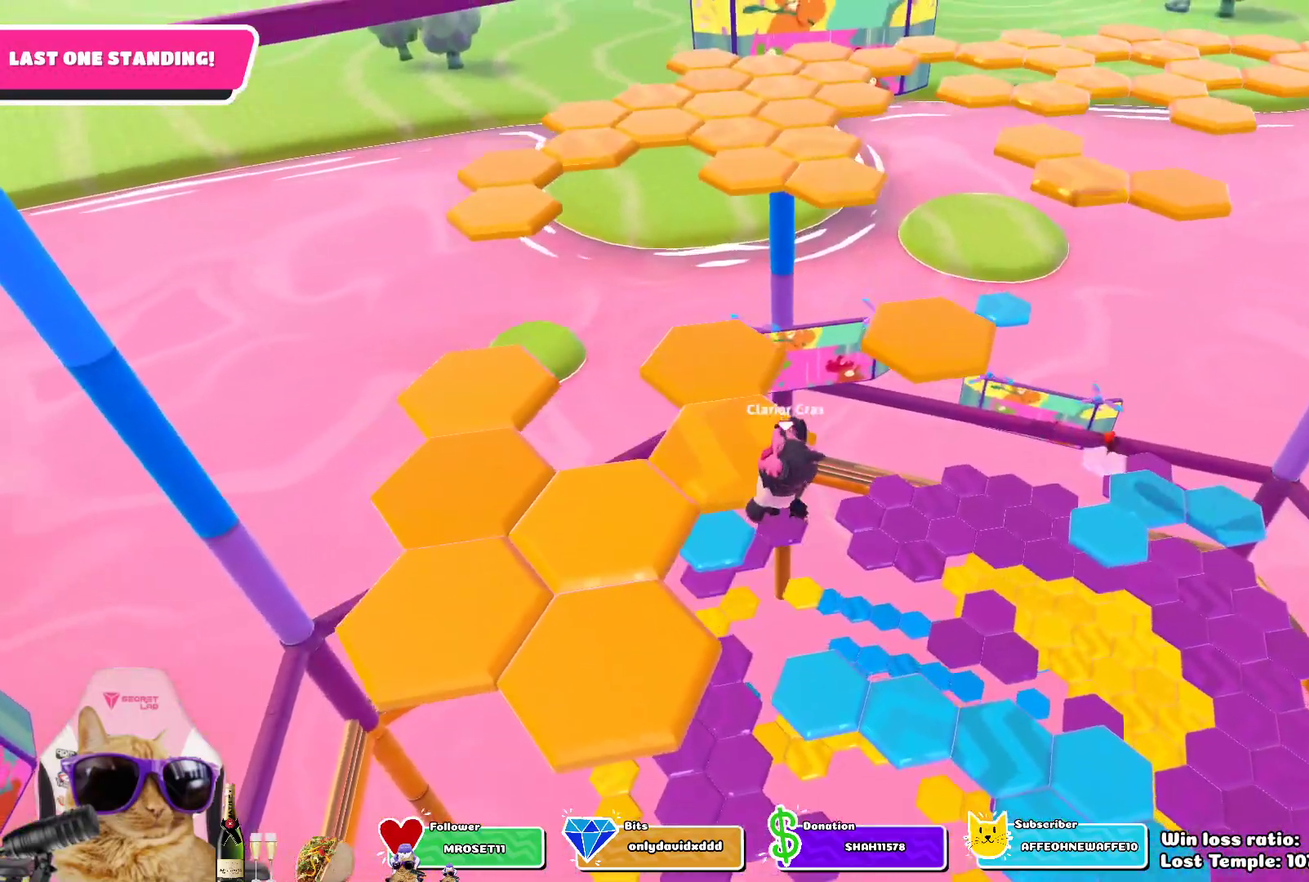
{"dt_ms": 500, "buttons": [], "left_stick": "up", "right_stick": "center", "events": [[100, "SQUARE", "down"], [267, "SQUARE", "up"]]}
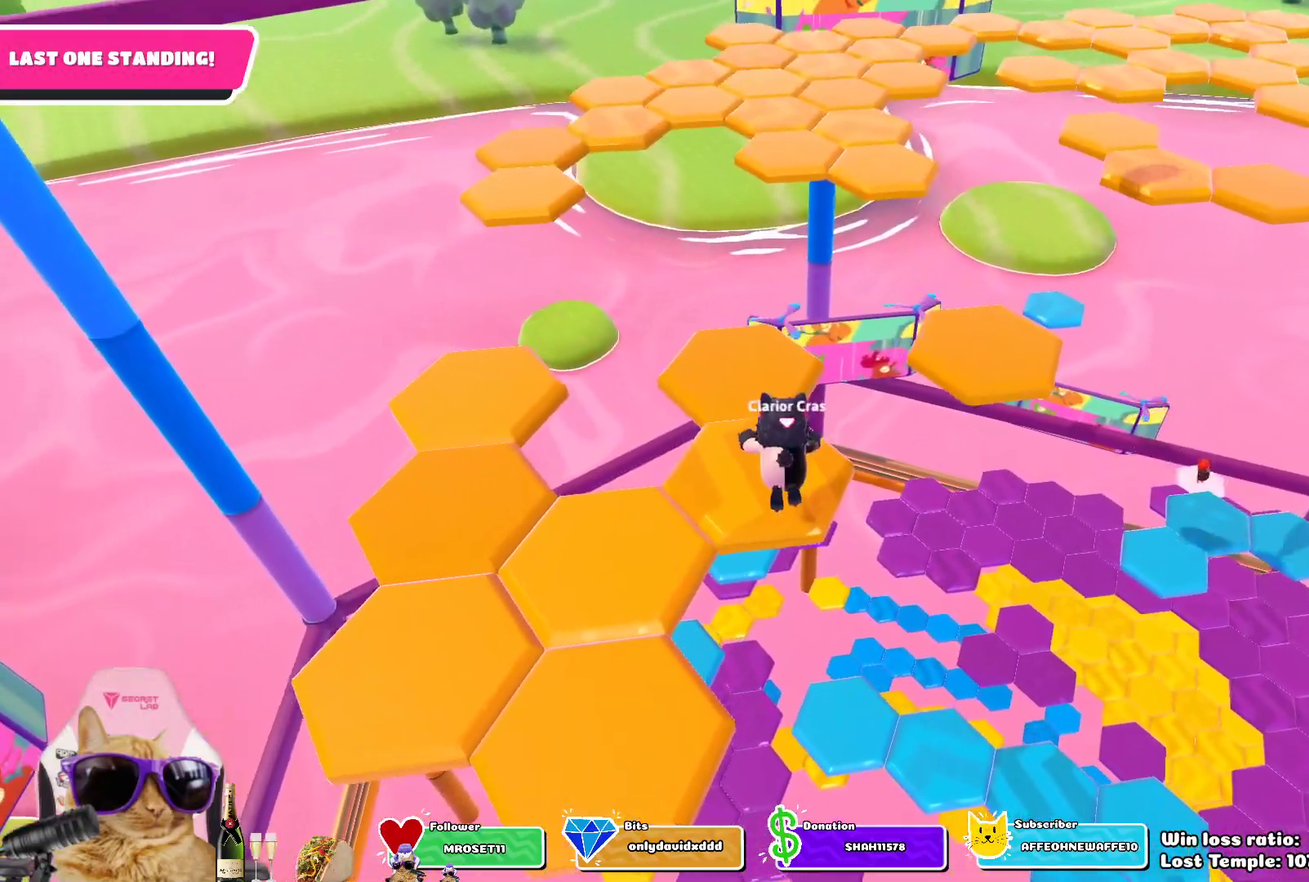
{"dt_ms": 500, "buttons": [], "left_stick": "up", "right_stick": "center", "events": [[33, "right_stick", "down-right"], [250, "left_stick", "center"], [267, "right_stick", "center"], [367, "left_stick", "up-left"], [417, "left_stick", "up"]]}
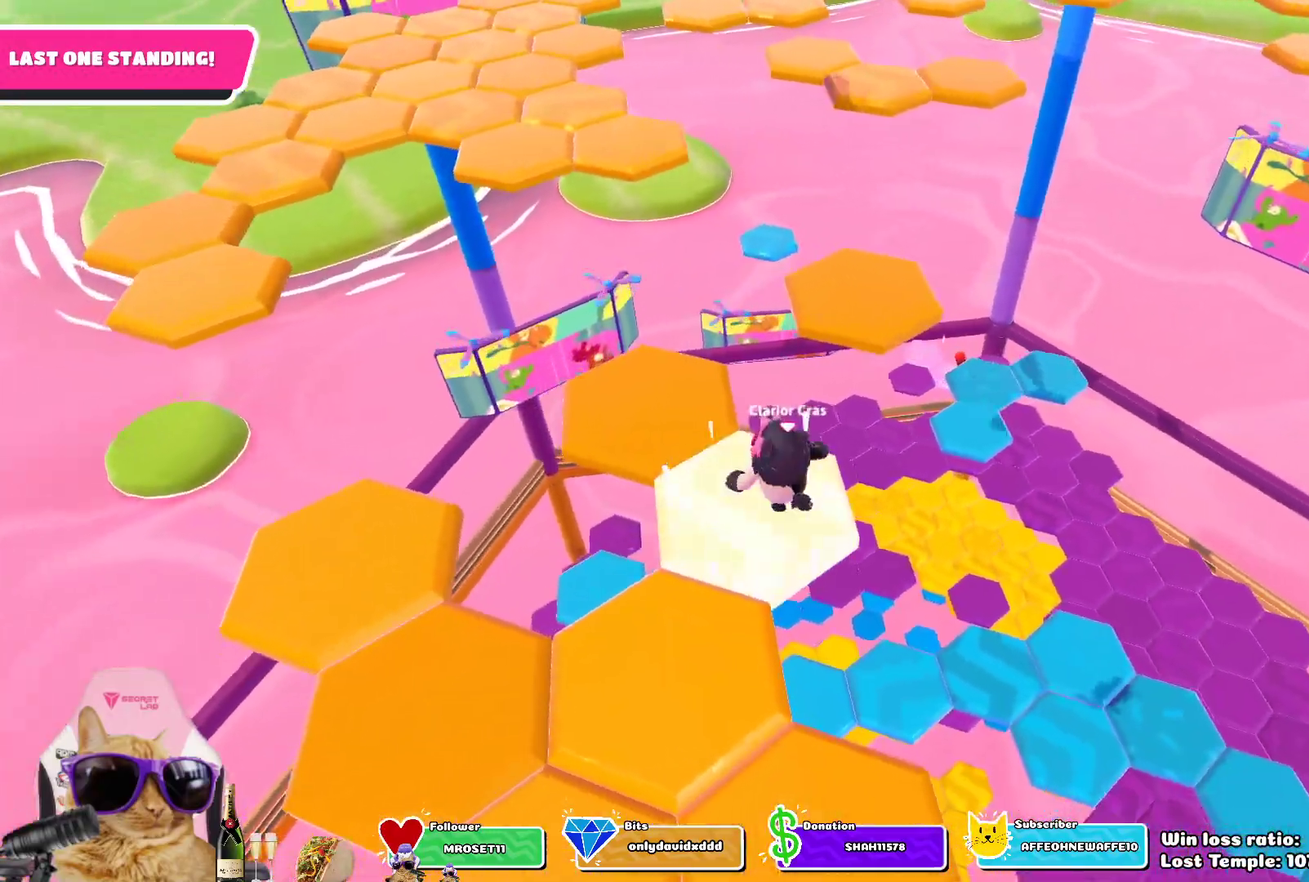
{"dt_ms": 300, "buttons": [], "left_stick": "up-right", "right_stick": "center", "events": [[33, "left_stick", "up-right"], [133, "CROSS", "down"], [267, "CROSS", "up"]]}
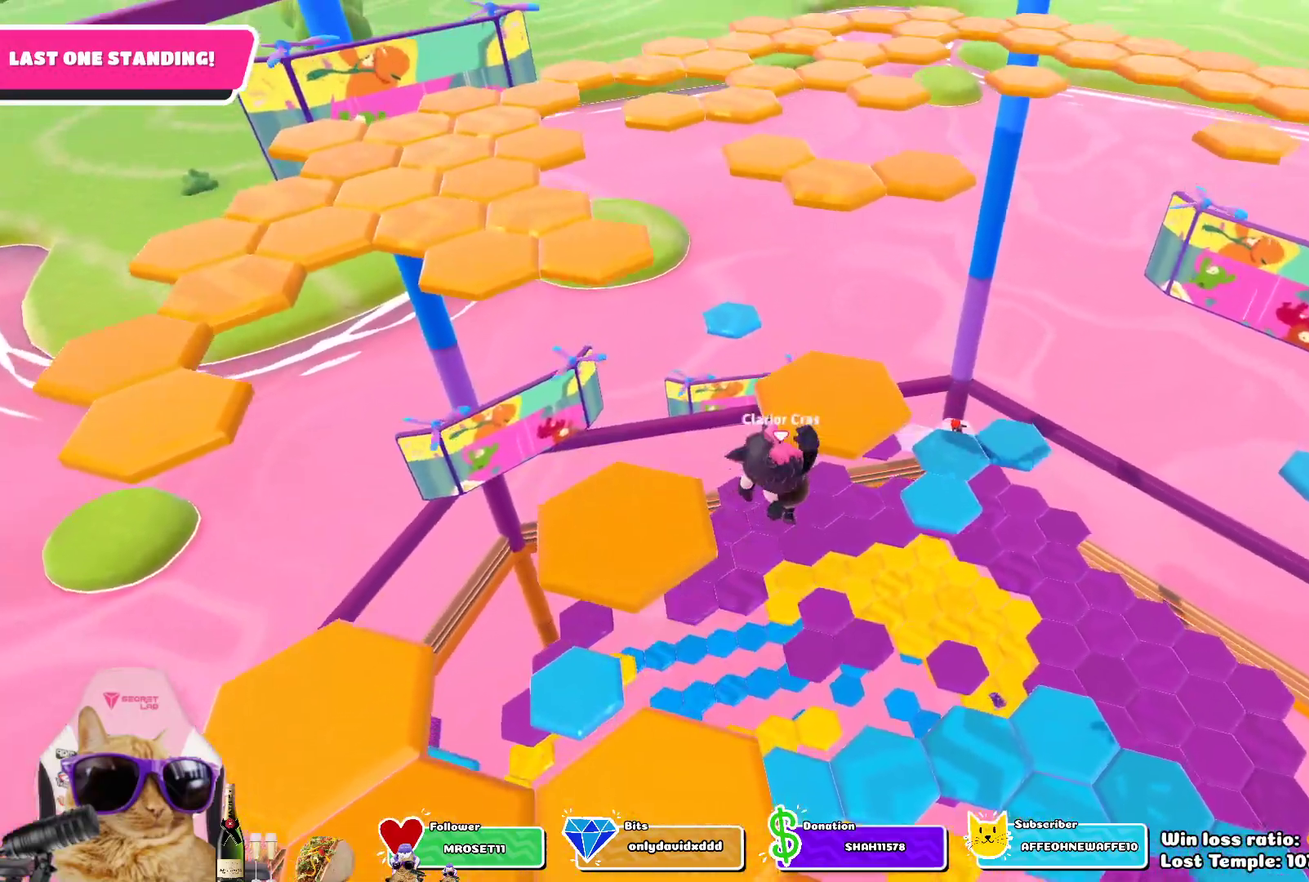
{"dt_ms": 700, "buttons": [], "left_stick": "up-left", "right_stick": "left", "events": [[83, "left_stick", "up"], [133, "SQUARE", "down"], [167, "left_stick", "up-left"], [267, "SQUARE", "up"], [433, "right_stick", "left"]]}
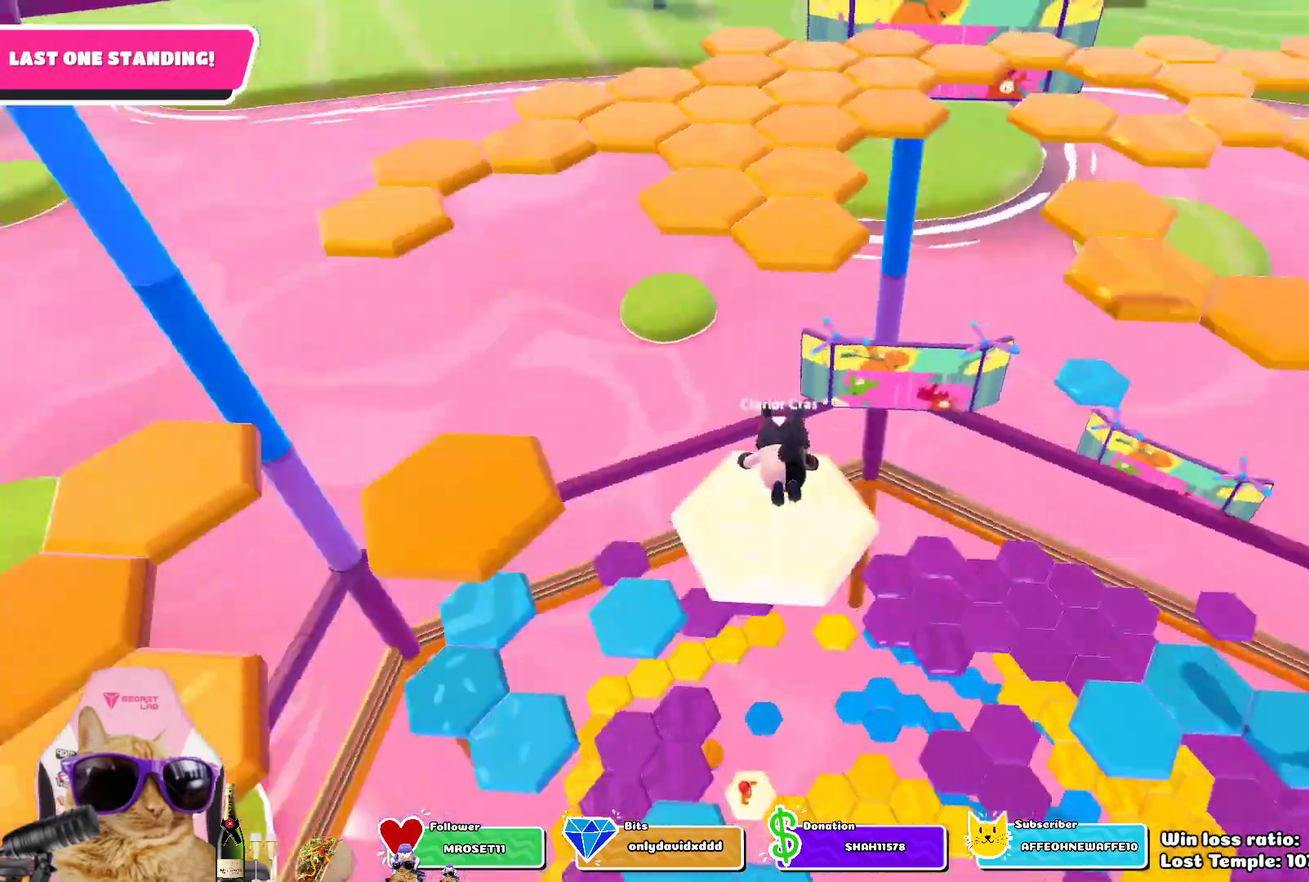
{"dt_ms": 700, "buttons": [], "left_stick": "up", "right_stick": "center", "events": [[67, "left_stick", "center"], [200, "right_stick", "center"], [217, "left_stick", "up"], [450, "left_stick", "up-left"], [467, "CROSS", "down"], [517, "left_stick", "up"], [583, "CROSS", "up"]]}
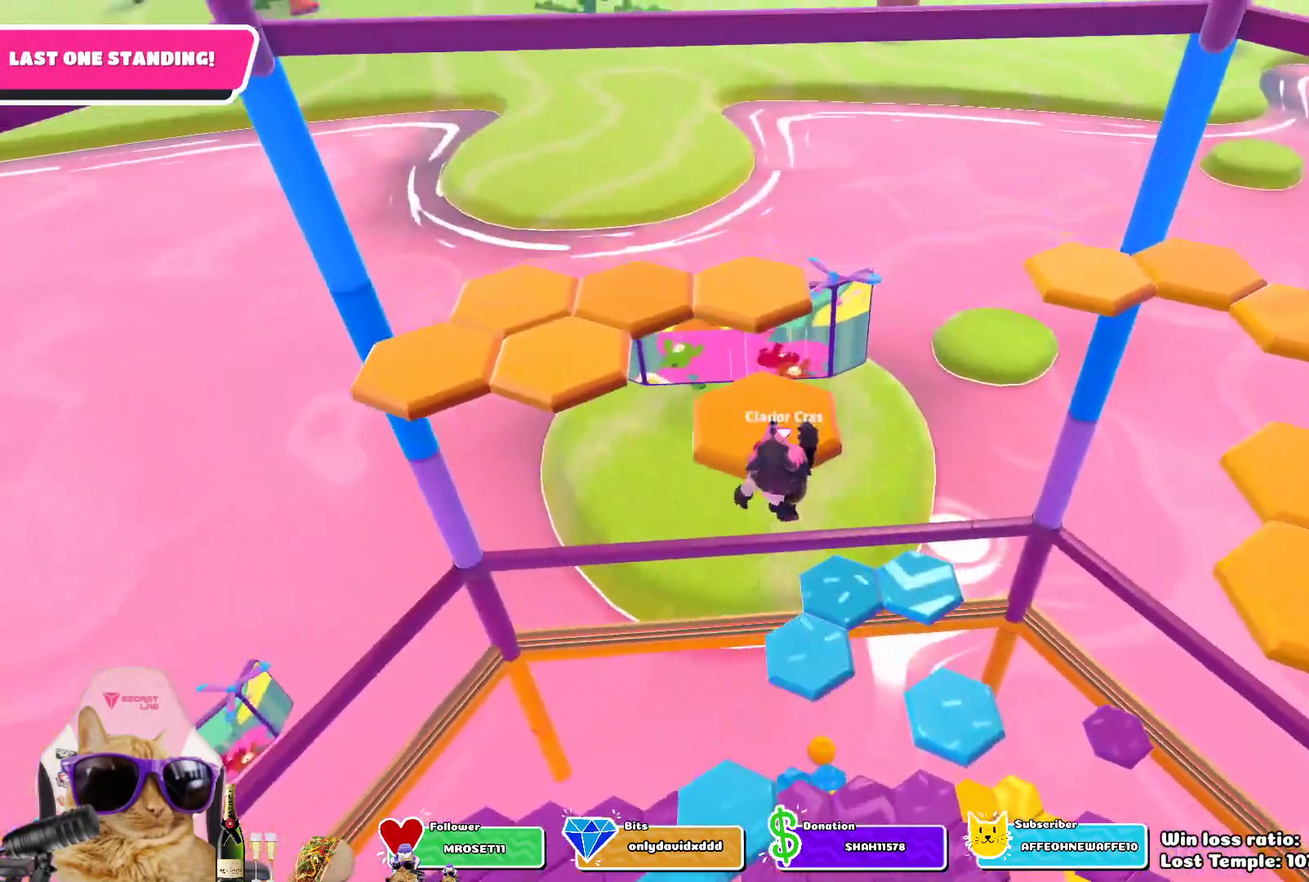
{"dt_ms": 300, "buttons": [], "left_stick": "up", "right_stick": "center", "events": [[33, "SQUARE", "down"], [167, "SQUARE", "up"]]}
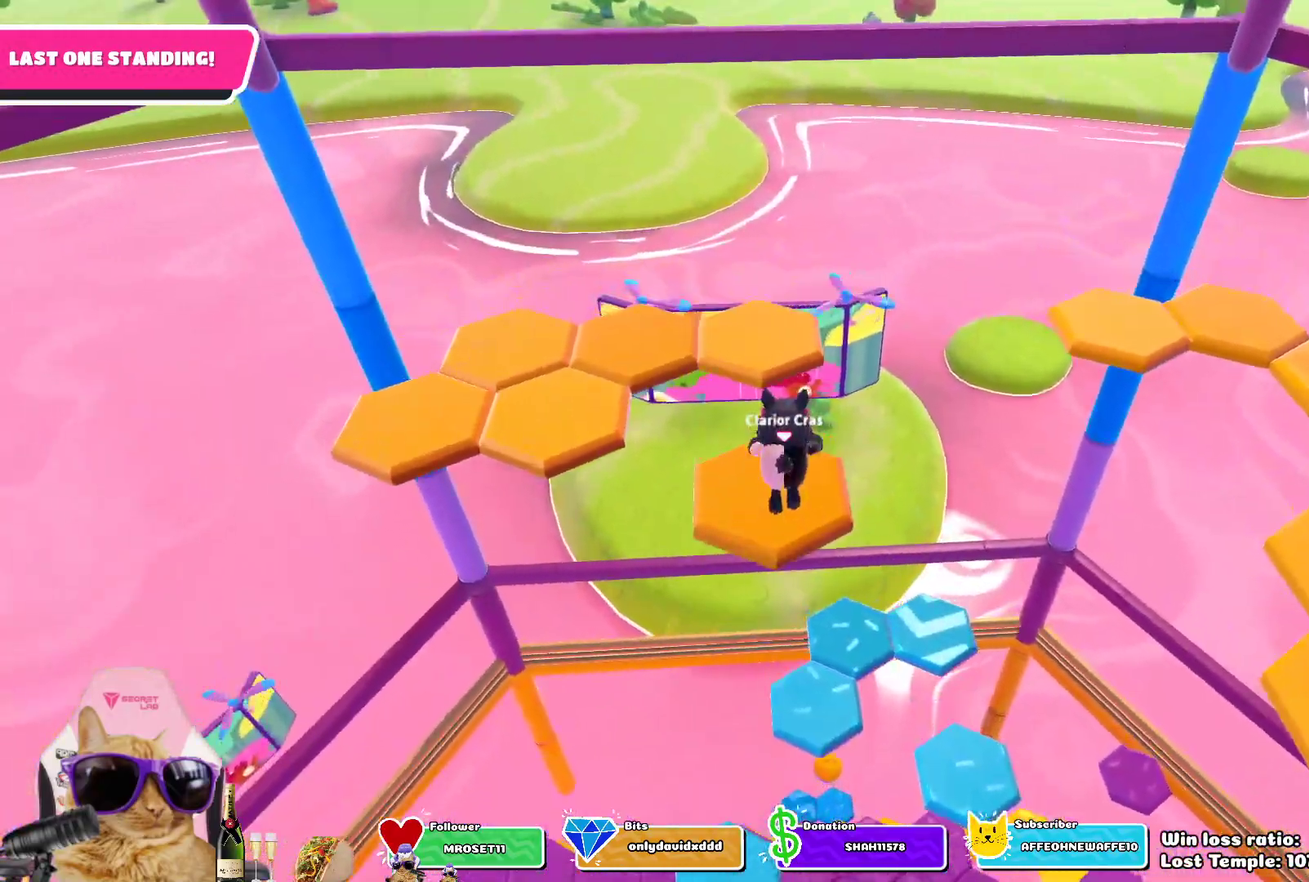
{"dt_ms": 500, "buttons": [], "left_stick": "center", "right_stick": "center", "events": [[50, "left_stick", "center"], [50, "right_stick", "left"], [250, "right_stick", "center"]]}
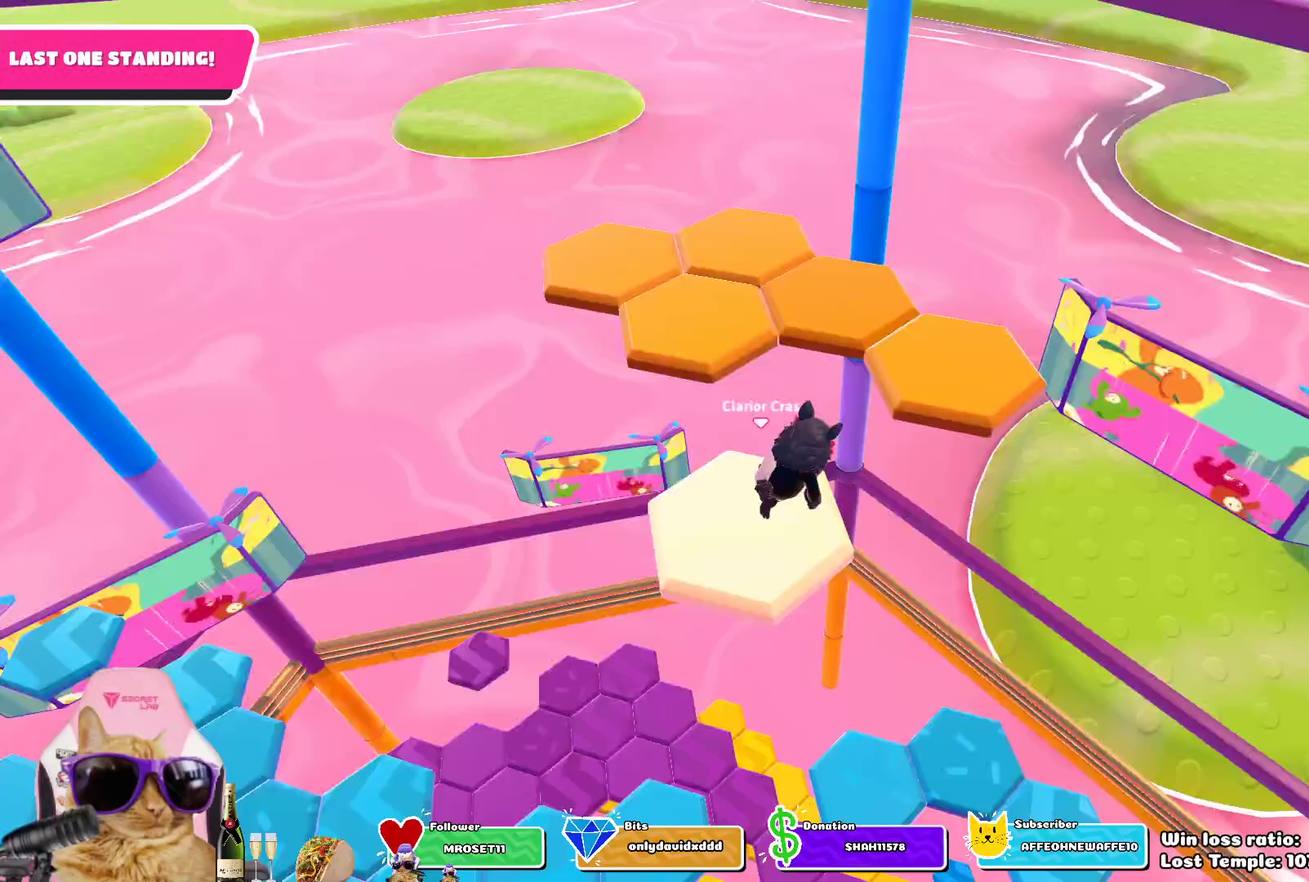
{"dt_ms": 700, "buttons": [], "left_stick": "up", "right_stick": "center", "events": [[100, "left_stick", "up"], [183, "left_stick", "up-left"], [267, "CROSS", "down"], [383, "CROSS", "up"], [417, "left_stick", "up"], [533, "SQUARE", "down"], [667, "SQUARE", "up"]]}
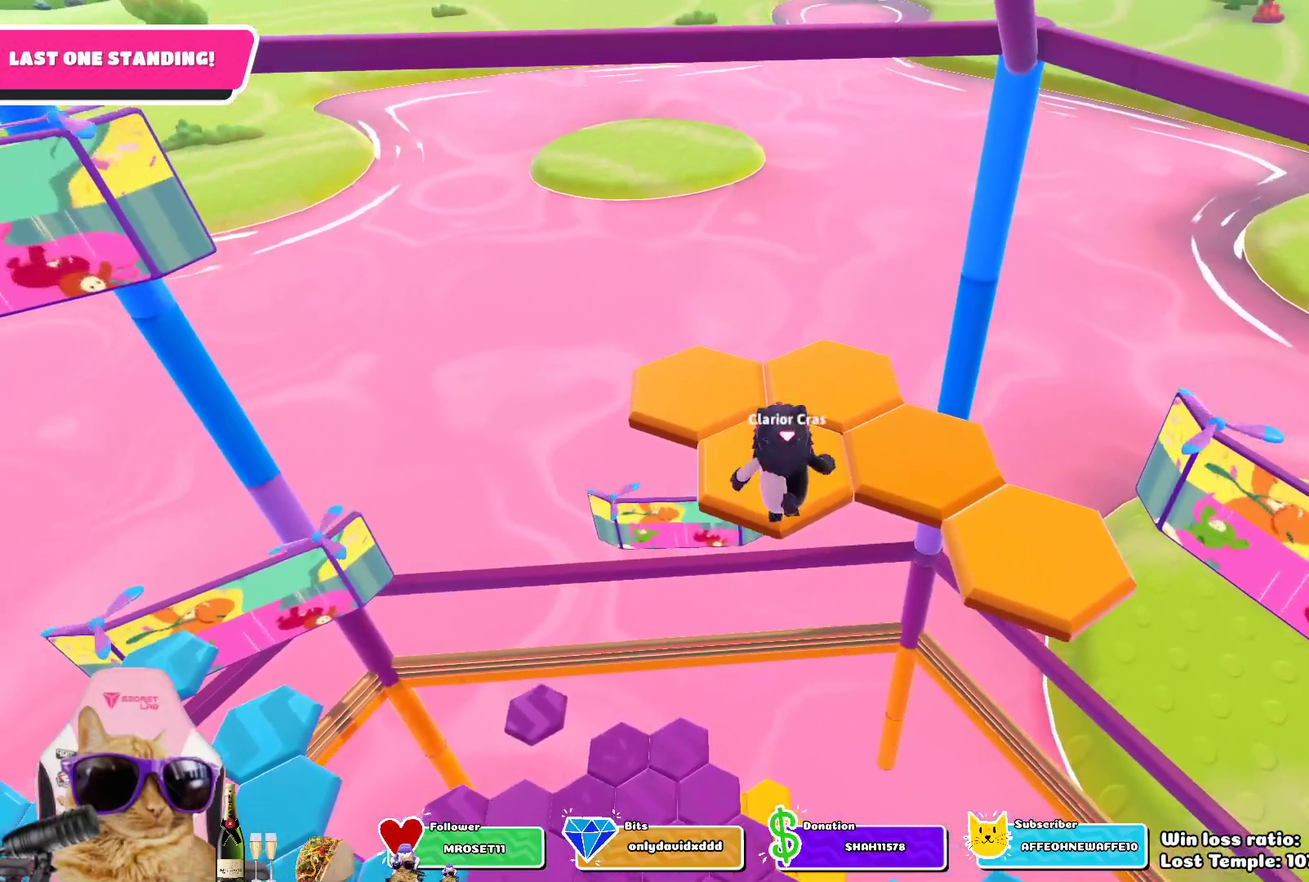
{"dt_ms": 300, "buttons": [], "left_stick": "center", "right_stick": "up", "events": [[17, "left_stick", "center"], [300, "right_stick", "up"]]}
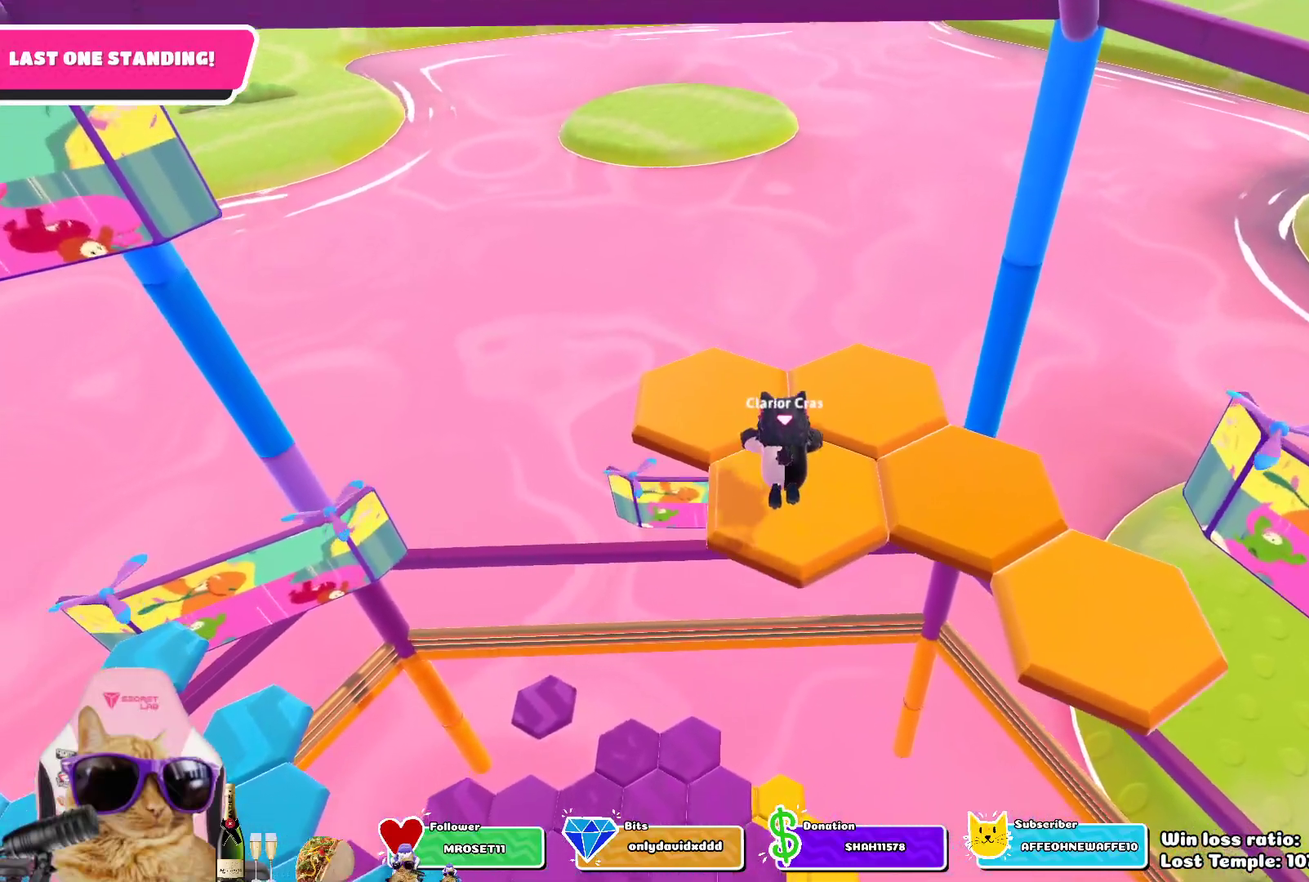
{"dt_ms": 500, "buttons": [], "left_stick": "center", "right_stick": "center", "events": [[233, "right_stick", "center"]]}
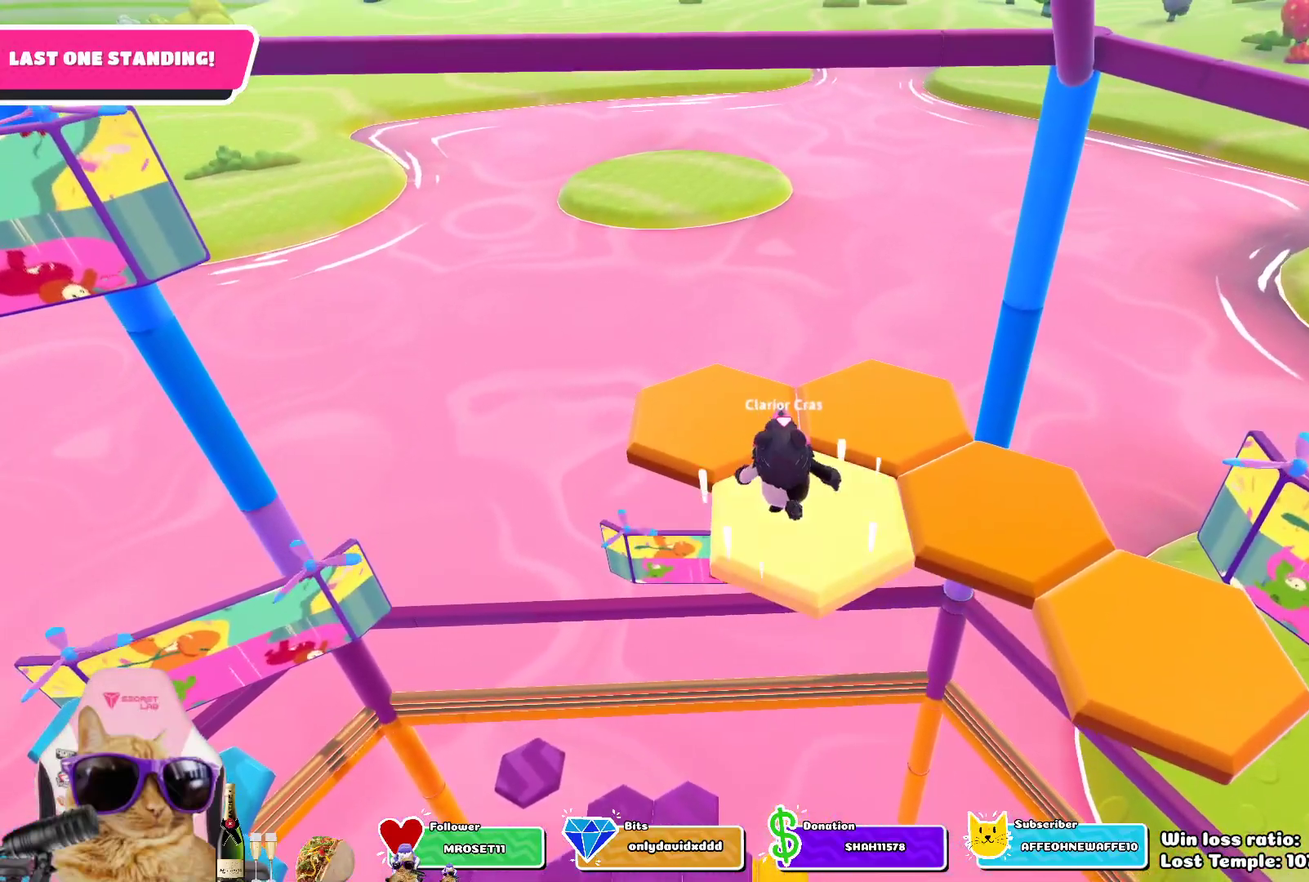
{"dt_ms": 700, "buttons": [], "left_stick": "up", "right_stick": "center", "events": [[117, "CROSS", "down"], [217, "left_stick", "up-left"], [267, "CROSS", "up"], [417, "left_stick", "up"], [517, "SQUARE", "down"], [683, "SQUARE", "up"]]}
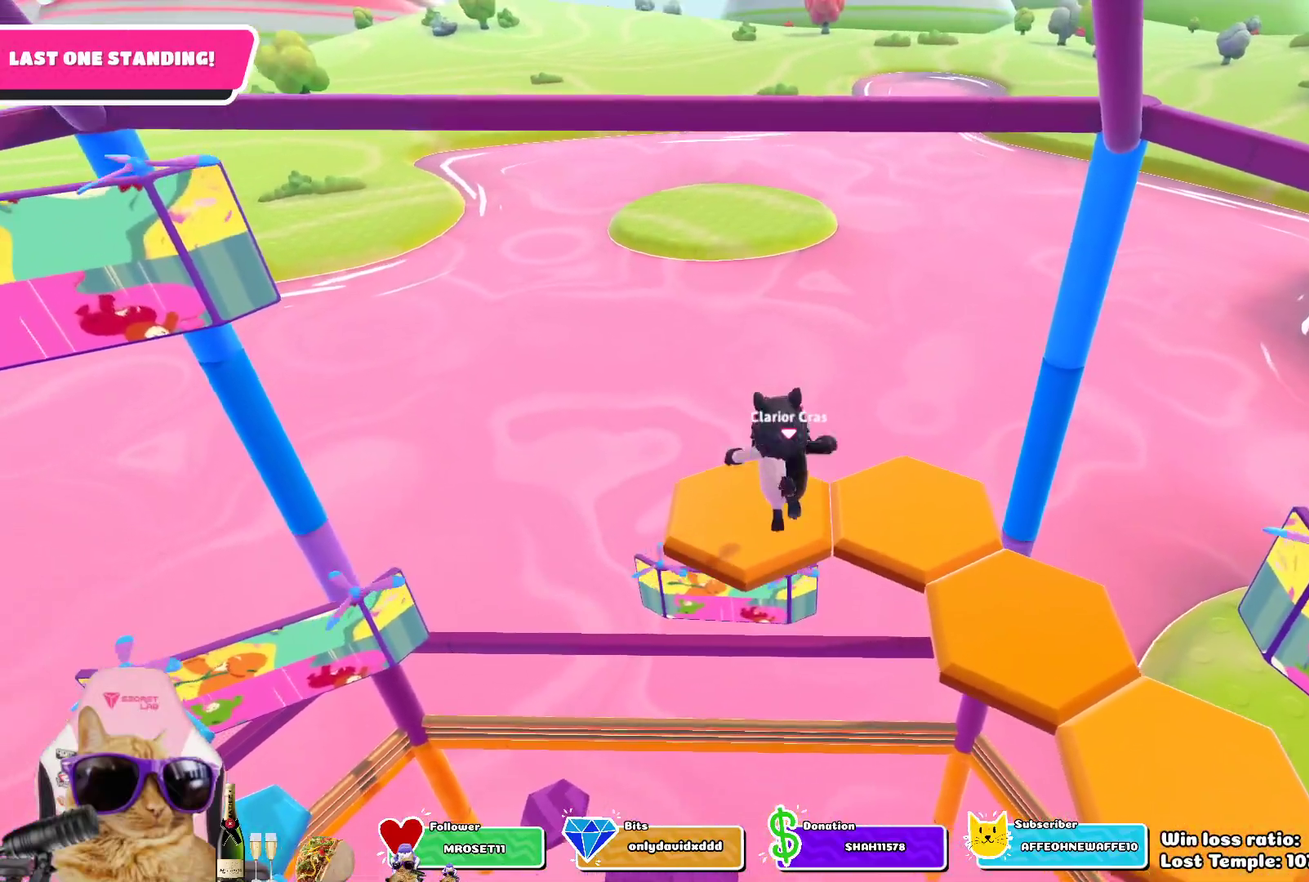
{"dt_ms": 300, "buttons": [], "left_stick": "center", "right_stick": "down-right", "events": [[33, "left_stick", "center"], [200, "right_stick", "down-right"]]}
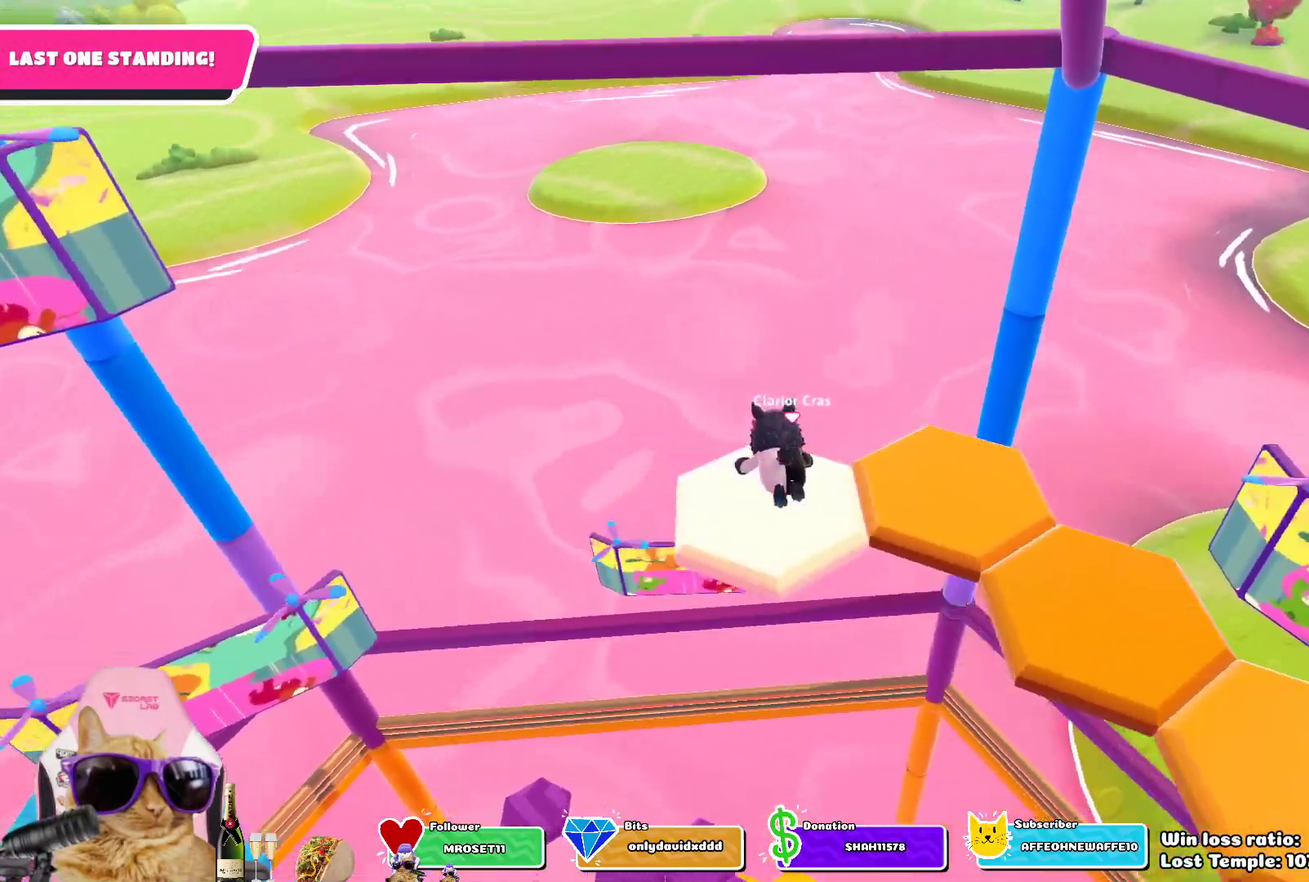
{"dt_ms": 500, "buttons": [], "left_stick": "center", "right_stick": "center", "events": [[183, "right_stick", "center"]]}
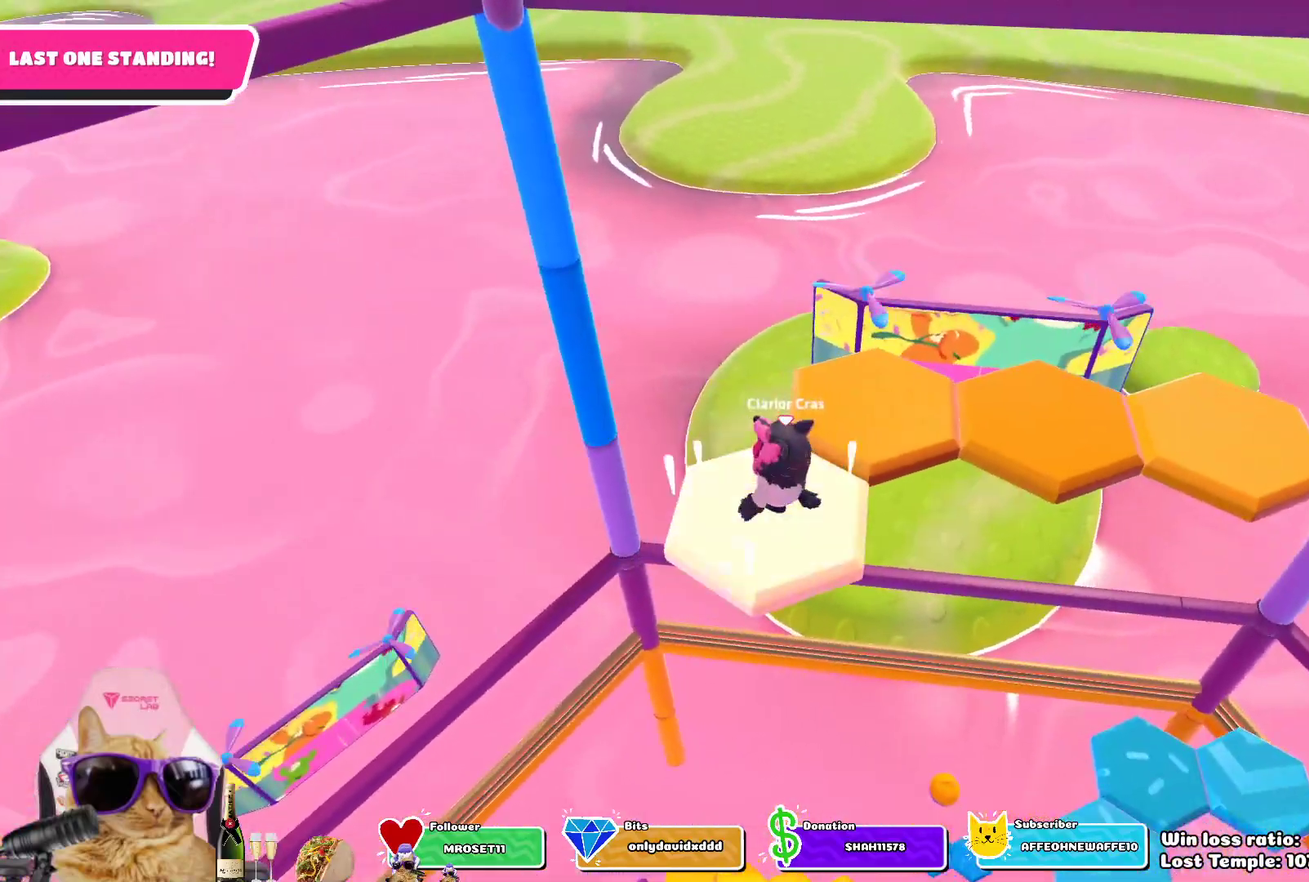
{"dt_ms": 700, "buttons": [], "left_stick": "center", "right_stick": "center", "events": [[50, "CROSS", "down"], [117, "left_stick", "up-right"], [200, "CROSS", "up"], [400, "SQUARE", "down"], [567, "SQUARE", "up"], [617, "left_stick", "center"]]}
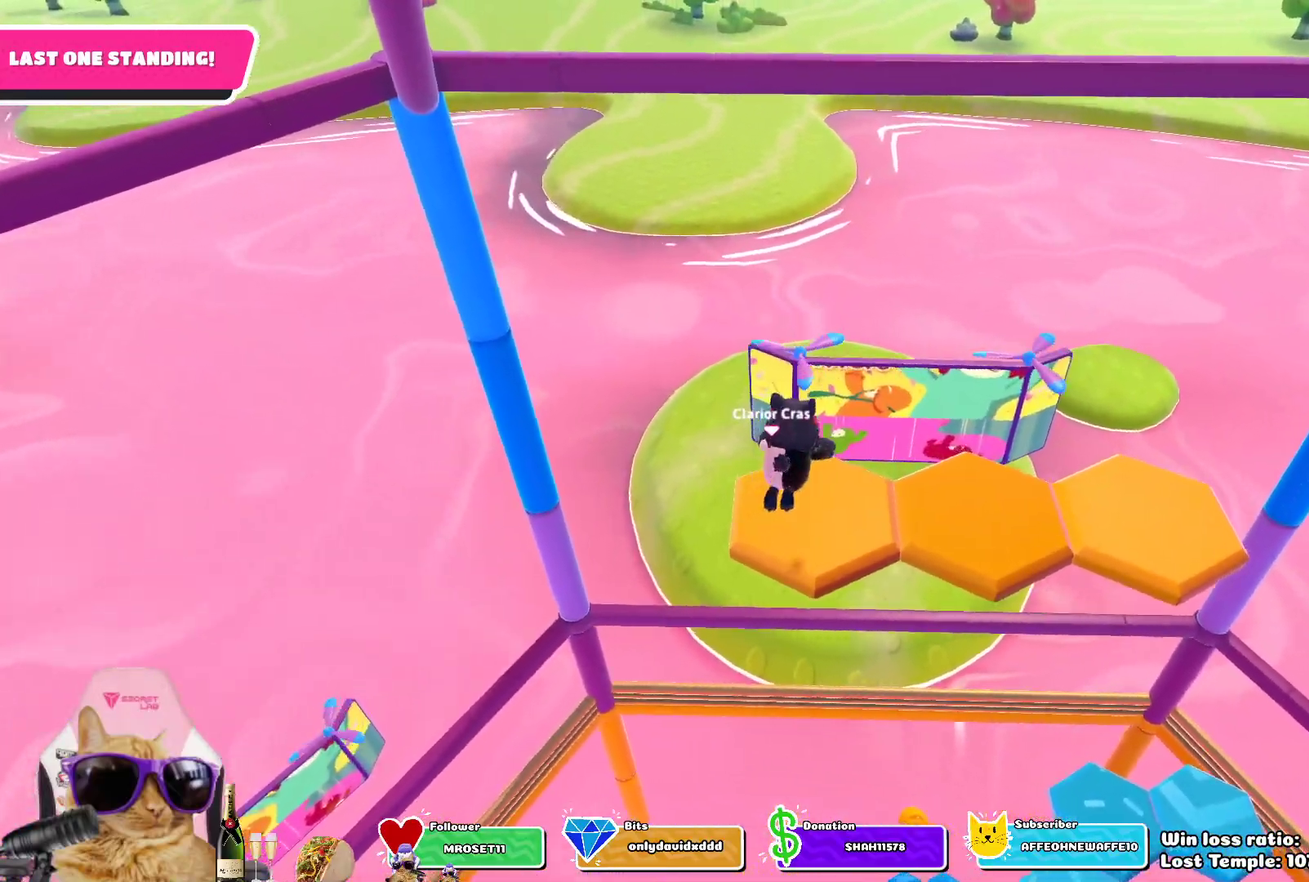
{"dt_ms": 300, "buttons": [], "left_stick": "center", "right_stick": "right"}
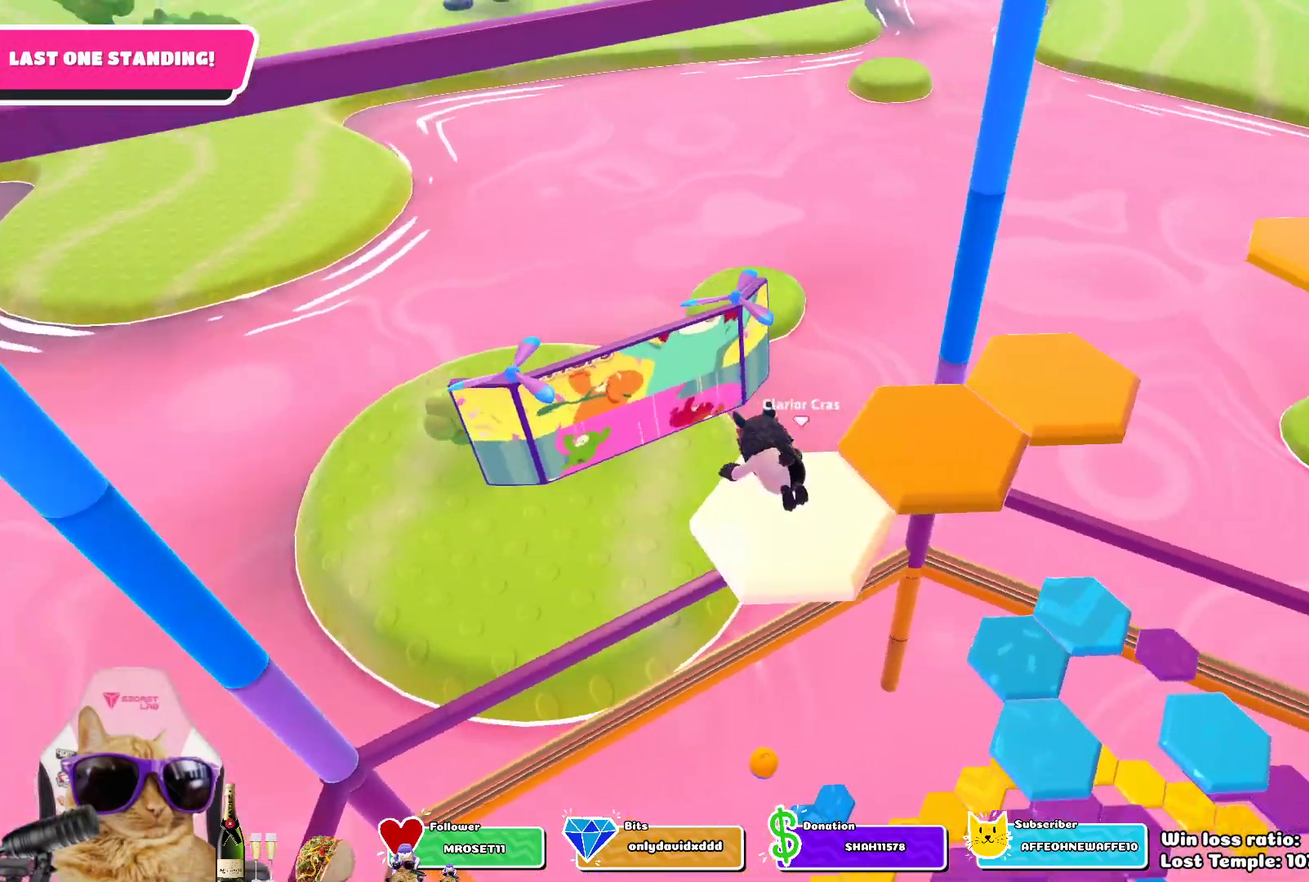
{"dt_ms": 500, "buttons": ["CROSS"], "left_stick": "center", "right_stick": "center"}
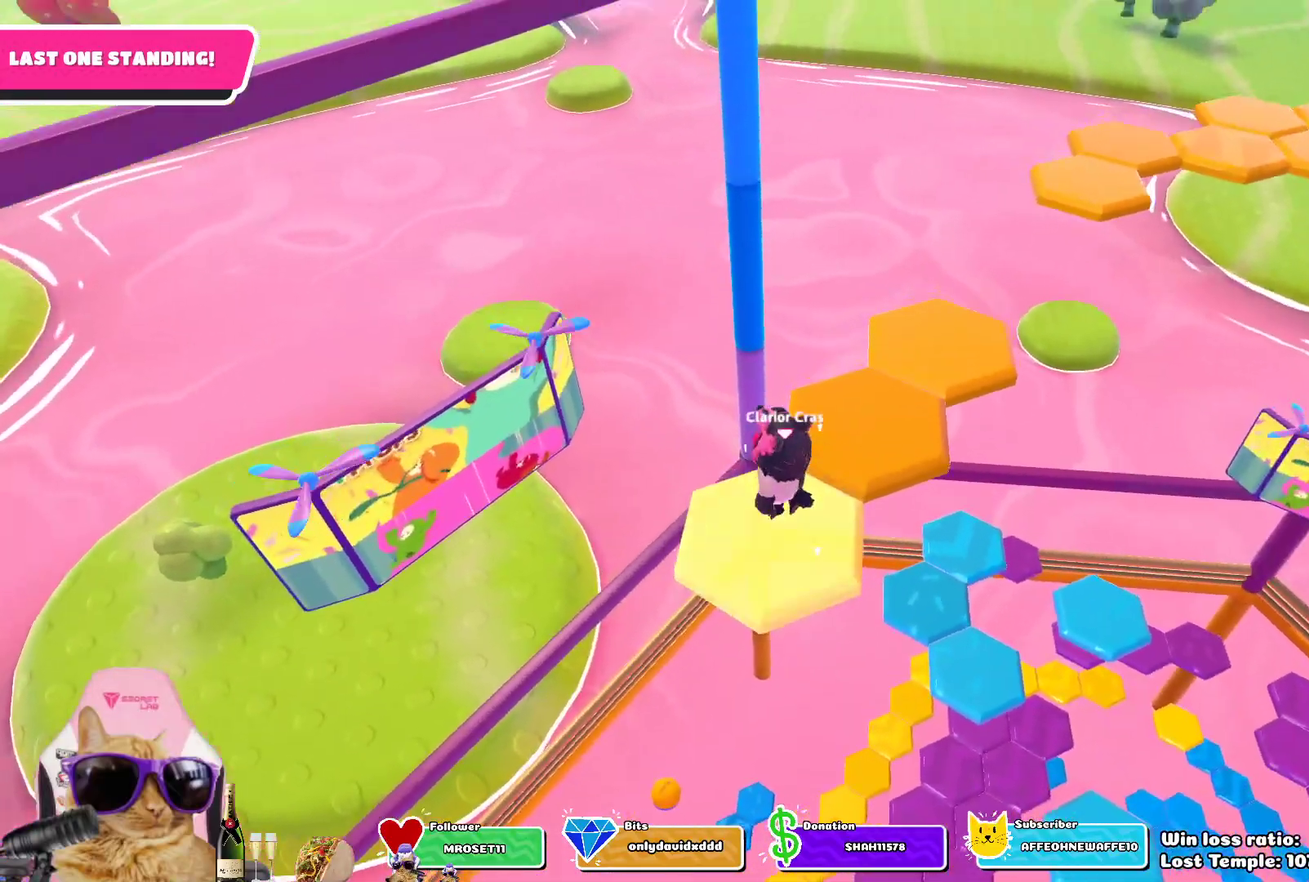
{"dt_ms": 700, "buttons": [], "left_stick": "center", "right_stick": "center", "events": [[33, "left_stick", "up-right"], [83, "CROSS", "up"], [333, "SQUARE", "down"], [500, "SQUARE", "up"], [533, "left_stick", "center"]]}
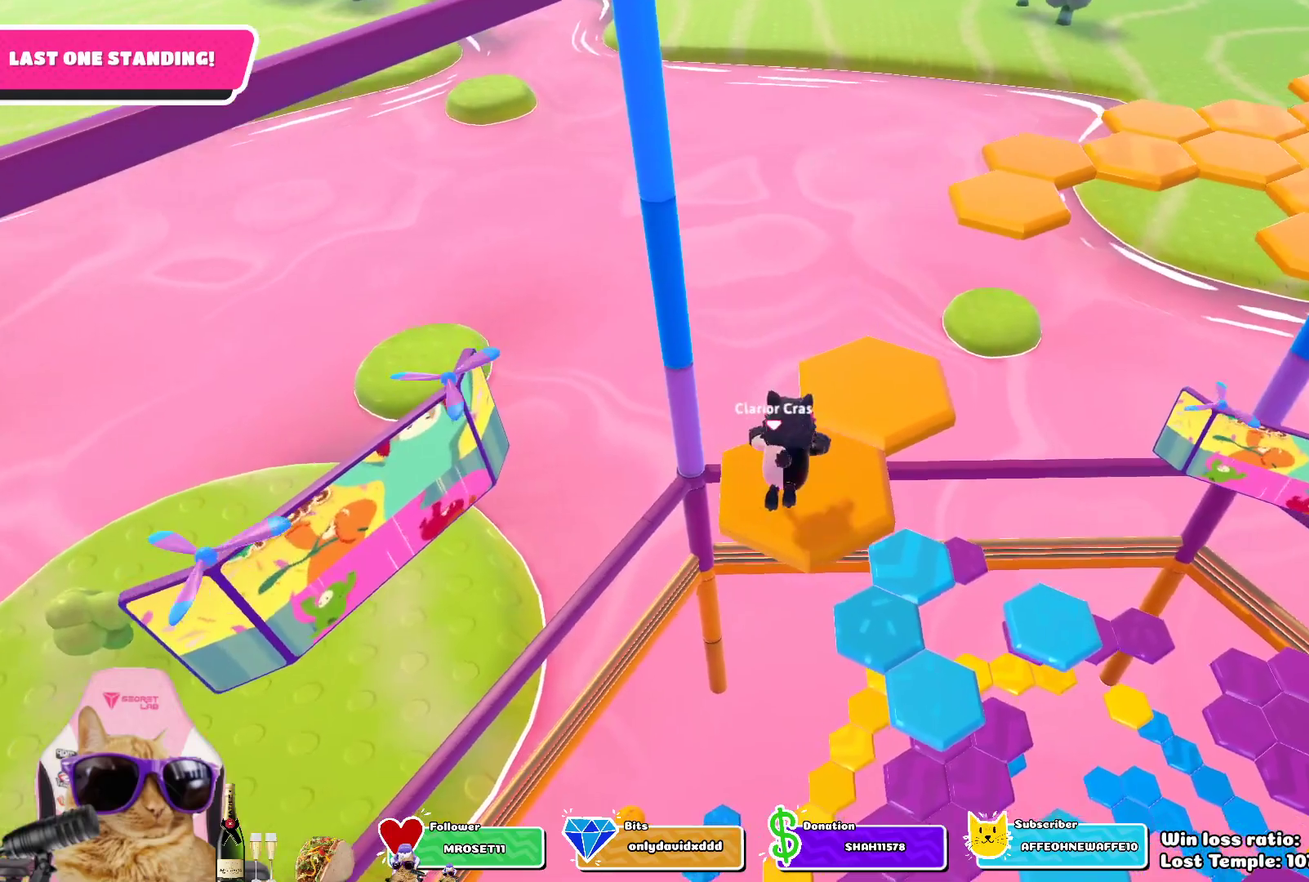
{"dt_ms": 300, "buttons": [], "left_stick": "center", "right_stick": "center", "events": [[150, "right_stick", "up"], [233, "right_stick", "center"]]}
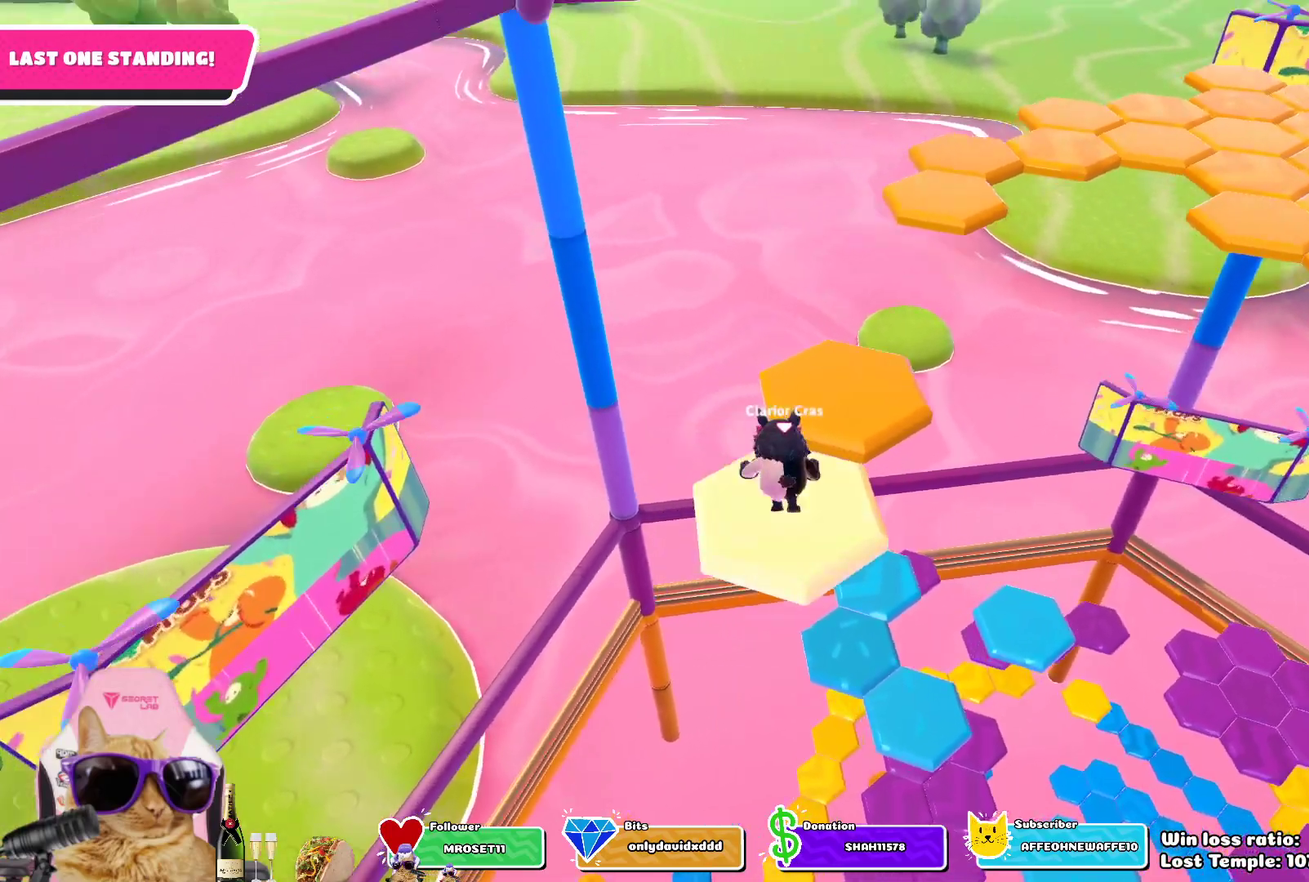
{"dt_ms": 500, "buttons": [], "left_stick": "up", "right_stick": "center", "events": [[317, "CROSS", "down"], [317, "left_stick", "up"], [450, "CROSS", "up"]]}
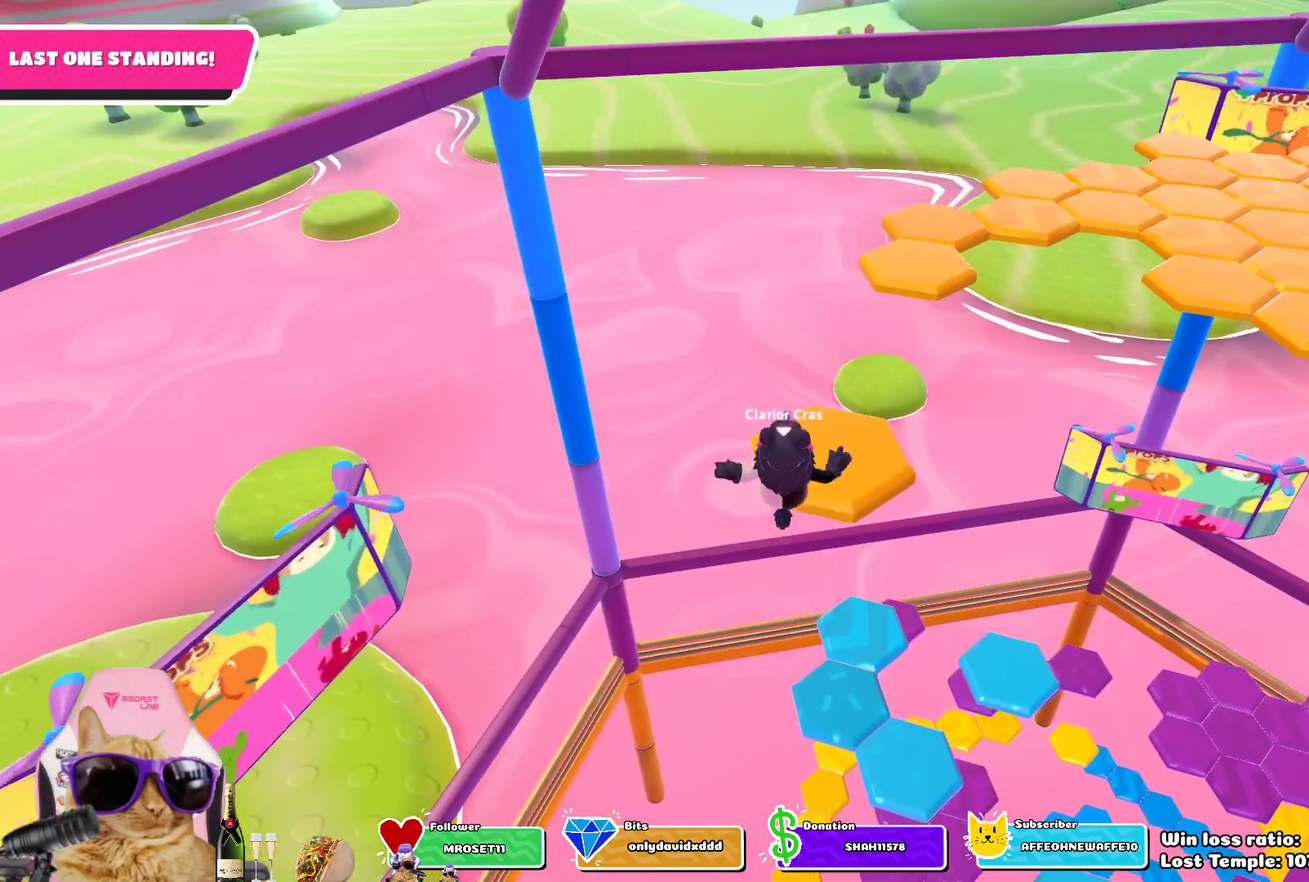
{"dt_ms": 700, "buttons": [], "left_stick": "up", "right_stick": "down-right", "events": [[183, "SQUARE", "down"], [350, "SQUARE", "up"], [583, "right_stick", "down-right"]]}
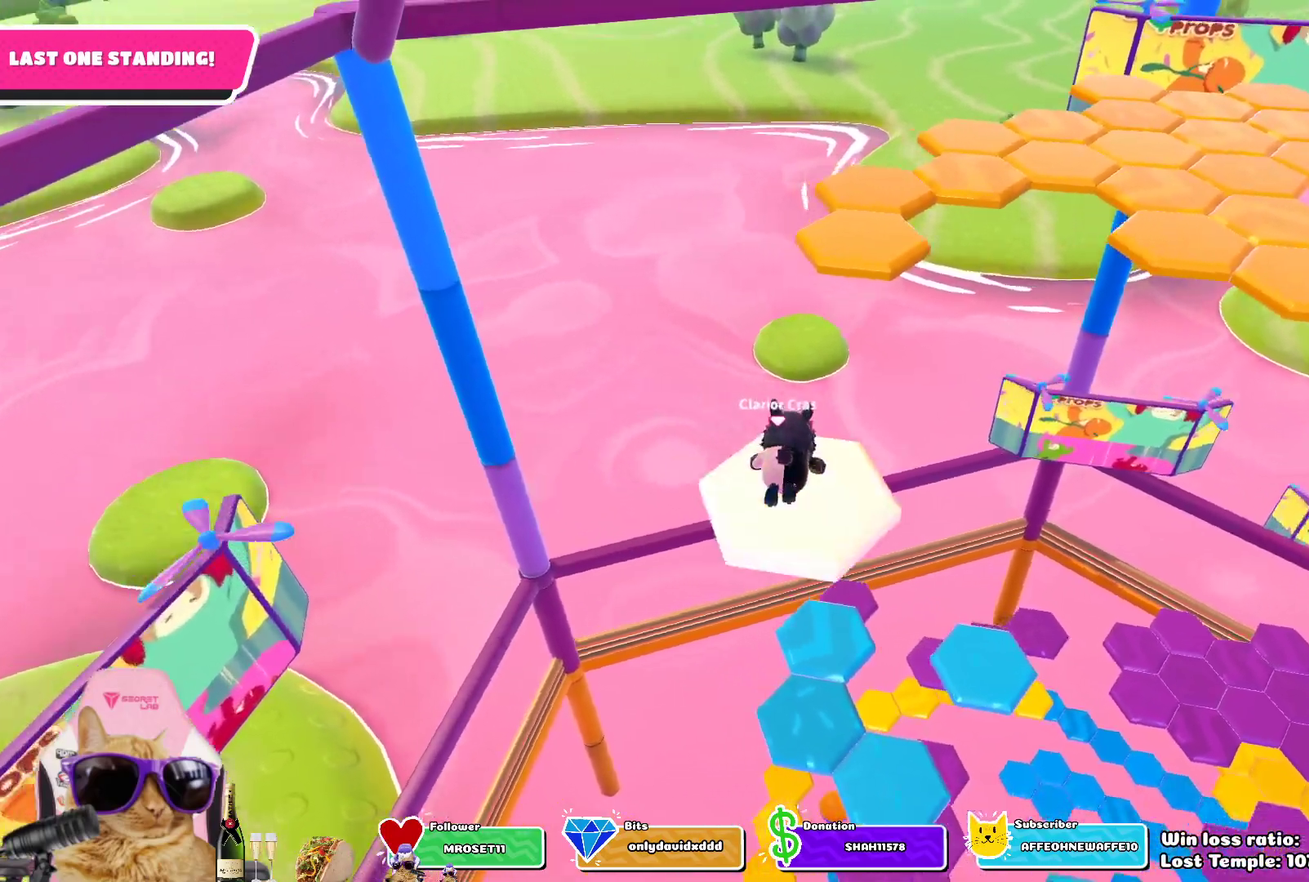
{"dt_ms": 300, "buttons": [], "left_stick": "up", "right_stick": "center", "events": [[83, "right_stick", "center"]]}
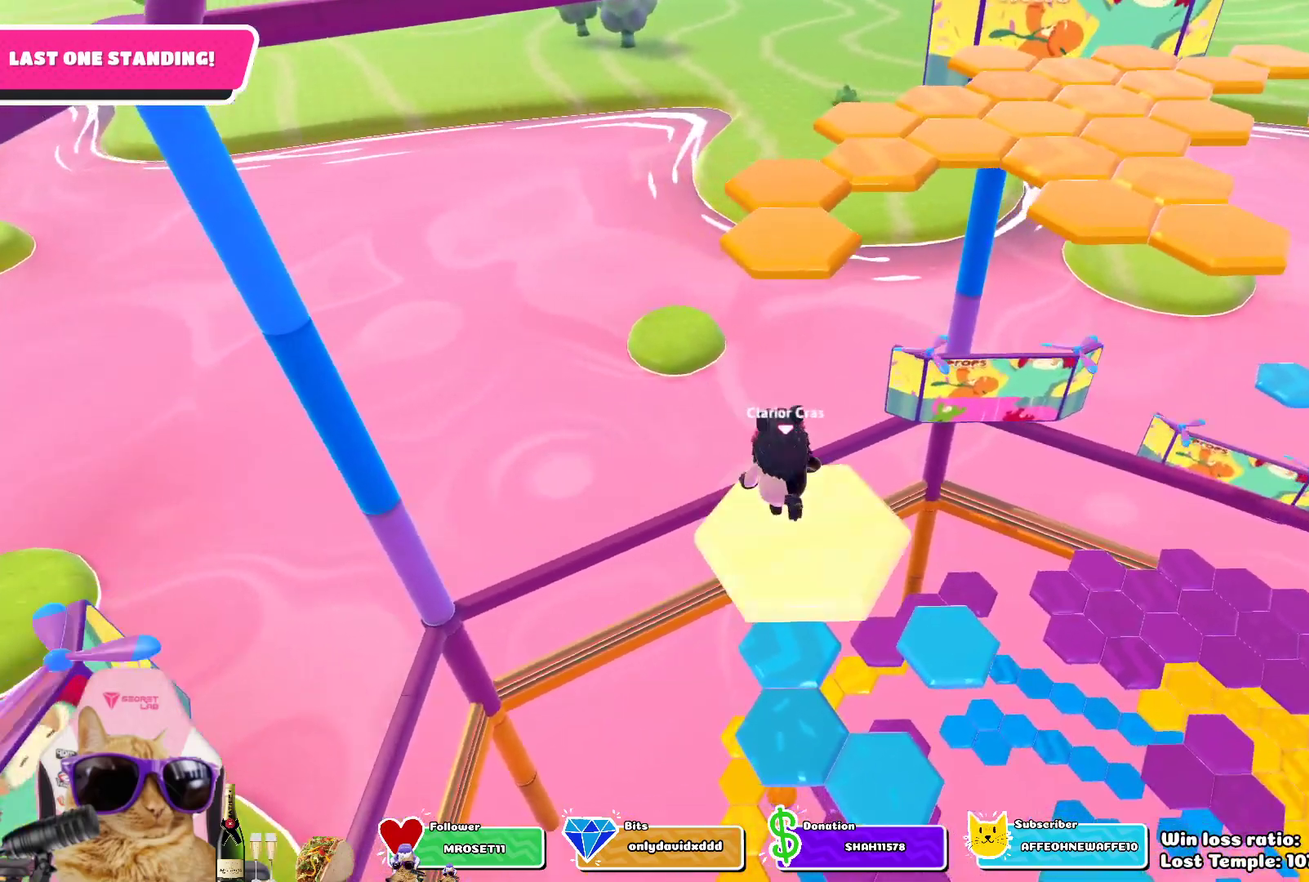
{"dt_ms": 400, "buttons": ["CROSS"], "left_stick": "up", "right_stick": "center", "events": [[283, "CROSS", "down"]]}
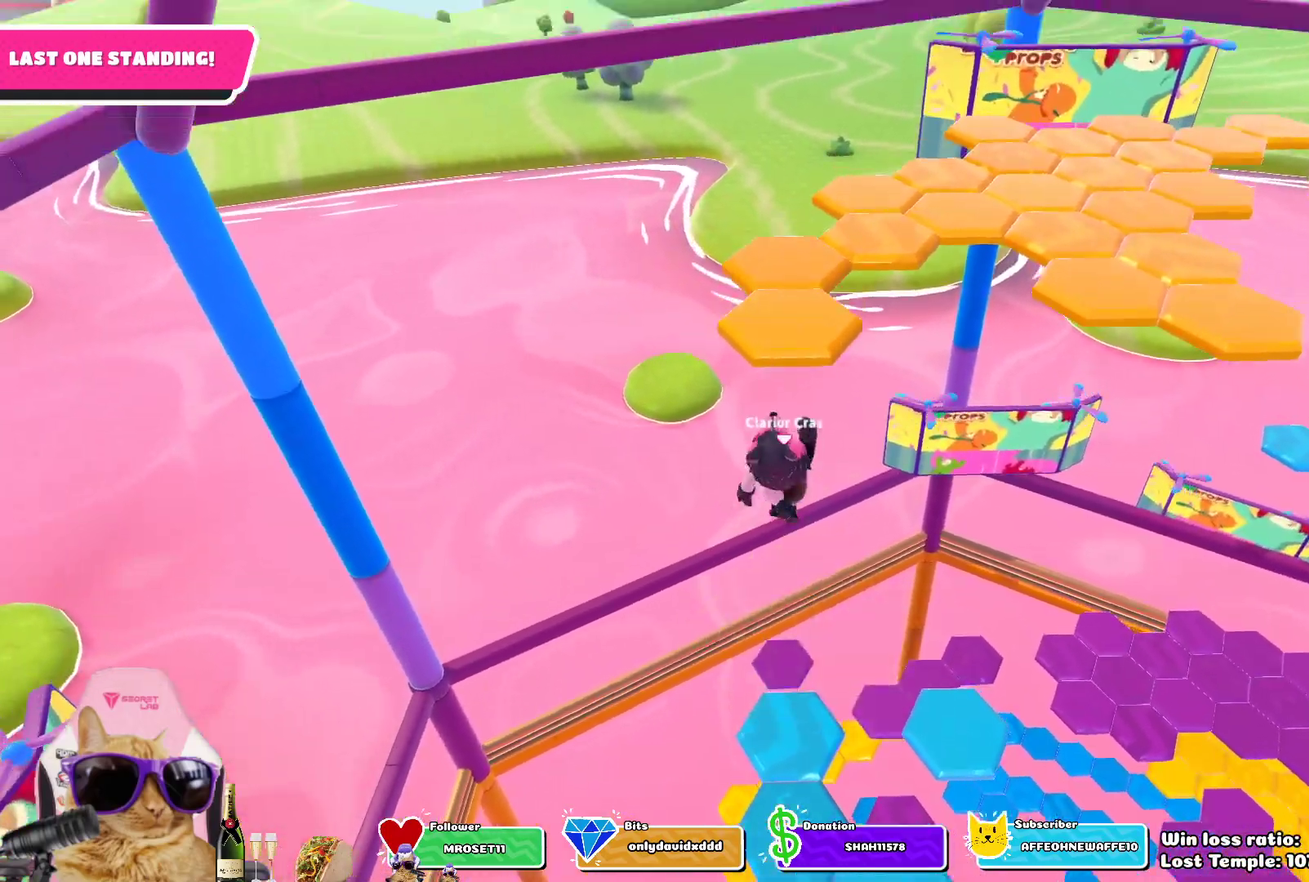
{"dt_ms": 800, "buttons": [], "left_stick": "center", "right_stick": "up-right", "events": [[17, "CROSS", "up"], [250, "SQUARE", "down"], [417, "SQUARE", "up"], [633, "left_stick", "center"], [783, "right_stick", "up-right"]]}
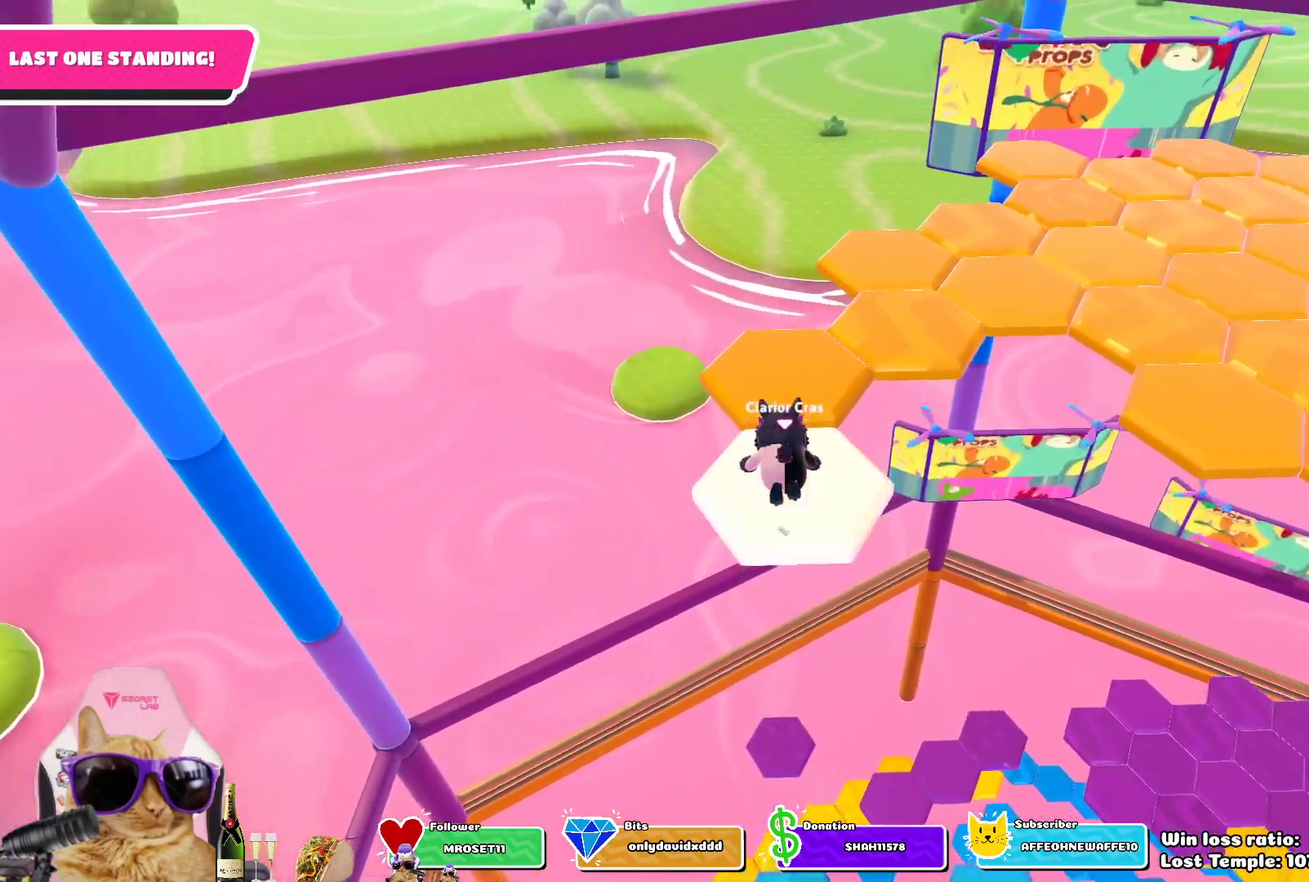
{"dt_ms": 300, "buttons": [], "left_stick": "center", "right_stick": "center", "events": [[133, "right_stick", "center"]]}
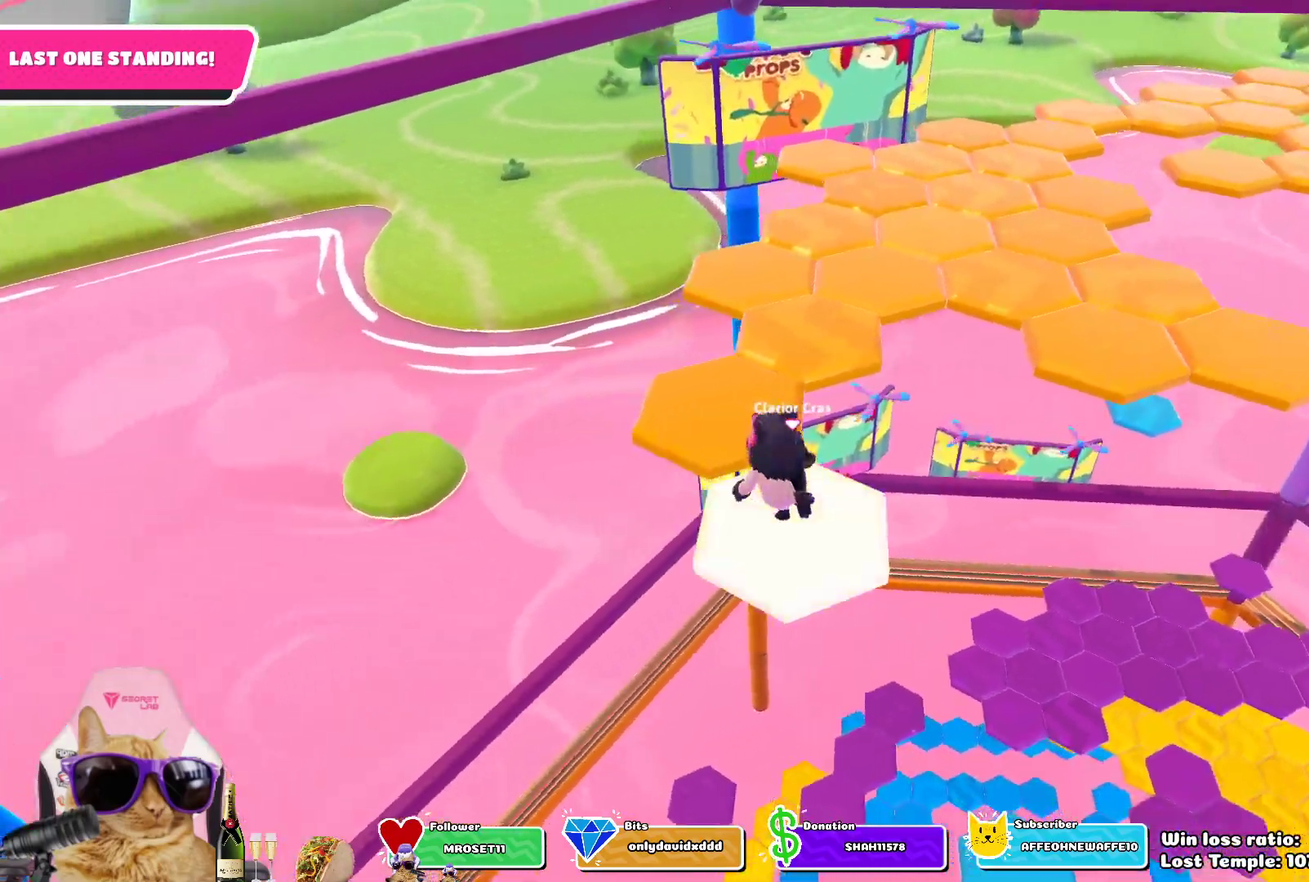
{"dt_ms": 400, "buttons": [], "left_stick": "up-left", "right_stick": "center", "events": [[183, "CROSS", "down"], [300, "left_stick", "up-left"], [317, "CROSS", "up"]]}
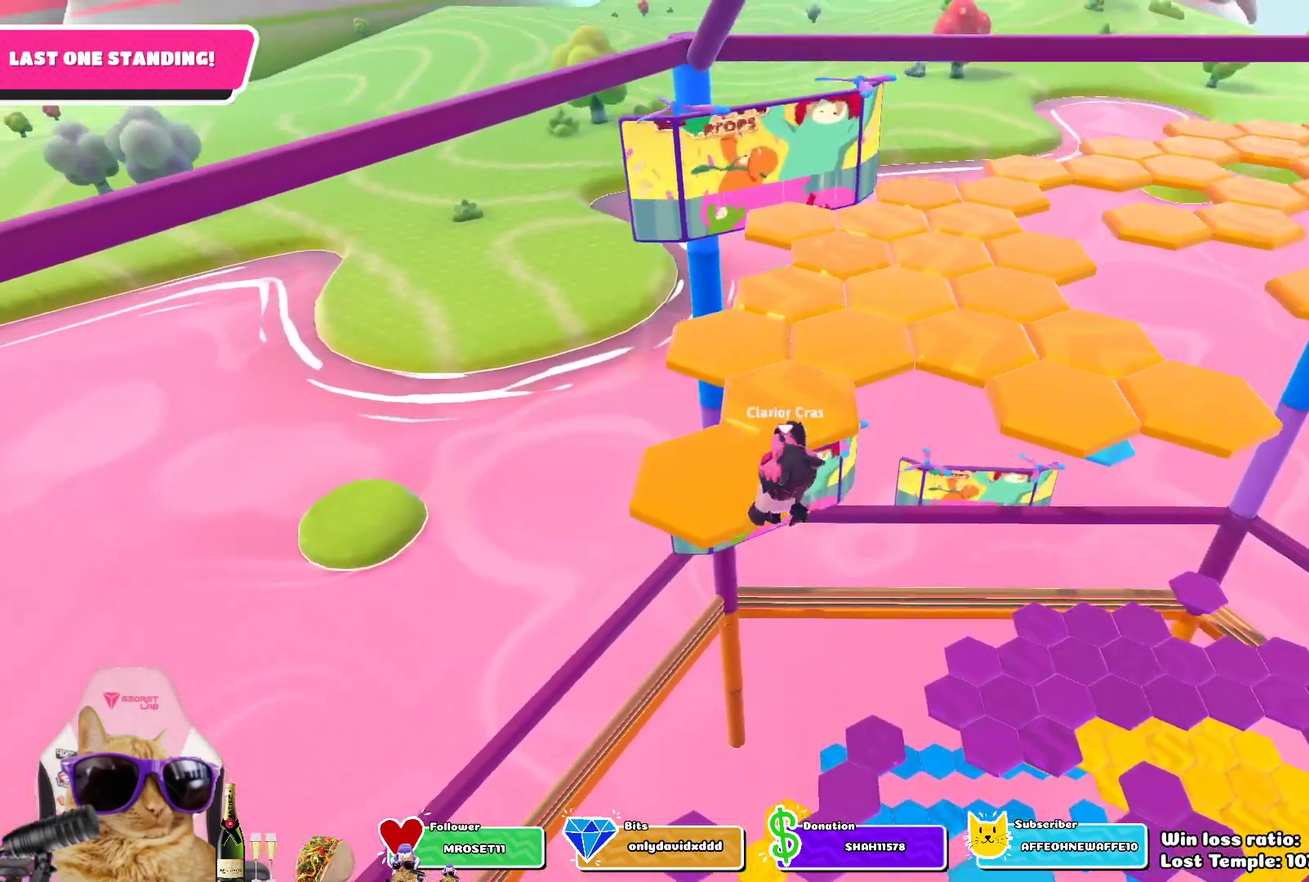
{"dt_ms": 800, "buttons": [], "left_stick": "center", "right_stick": "down-right", "events": [[233, "SQUARE", "down"], [400, "SQUARE", "up"], [433, "left_stick", "center"], [567, "right_stick", "down-right"]]}